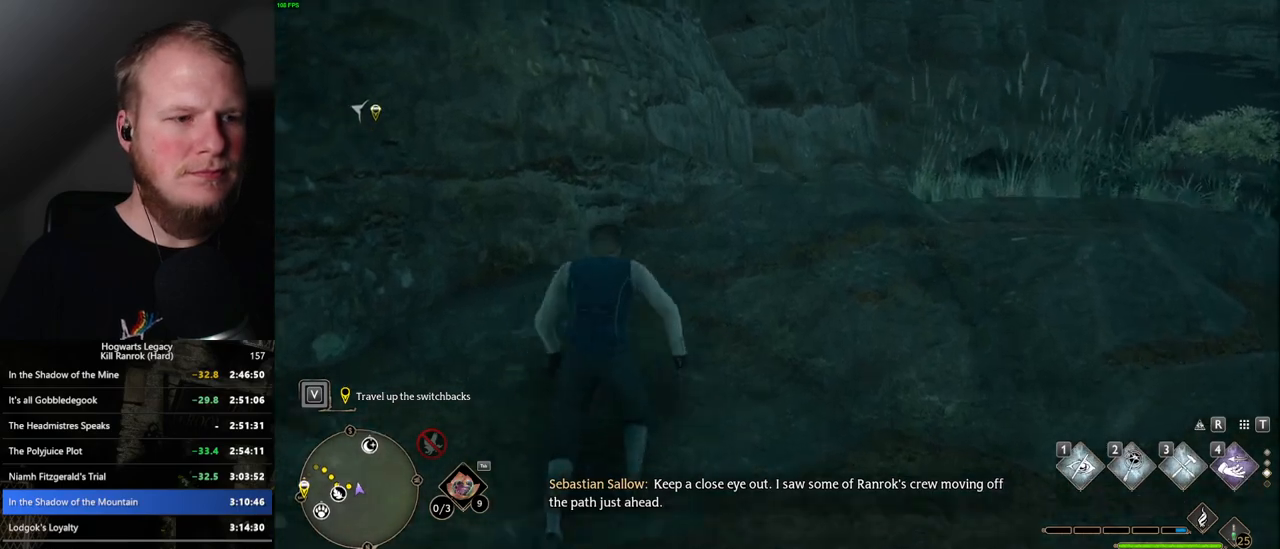
Gameplay with keyboard and mouse; each line is a JSON object with the keys and mouse buttons held at the frame after it. "events" lists presses ("down") and releases ("up") of ".", "/", "0", "1", "2", "3", "4", "5", "6", "7", "8", "9", "a", "alt_l", "alt_r", "b", "backslash", "backspace", "c", "caps_lock", "comma", "ctrl_l", "ctrl_r", "d", "e", "equals", "escape", "f", "f1", "f10", "f11", "f12", "f2", "f3", "f4", "f5", "f6", "f7", "f8", "f9", "g", "h", "i", "j", "k", "l", "lbracket", "m", "minus", "n", "o", "p", "q", "quote", "r", "rbracket", "return", "s", "semicolon", "shift_l", "shift_r", "space", "super_l", "super_r", "t", "tab", "tilde", "u", "v", "w", "x", "y", "z", "mouse_left", "mouse_wheel", "mouse_right", "mouse_mb4" and "mouse_mb5" between this image and that frame as [ms after this image, input, new state], when the widget could be followed in between. "mouse_left", "mouse_wheel", "mouse_right", "mouse_mb4", "mouse_mb5" = the "left", "wheel", "right", "mb4", "mb5" buttons of the "mouse" list. No other keys are recorded. "wheel" means that the mouse wheel is clicked or scrolled. Mouse movement is not recorded.
{"keys": ["w"], "mouse": [], "events": [[434, "space", "up"]]}
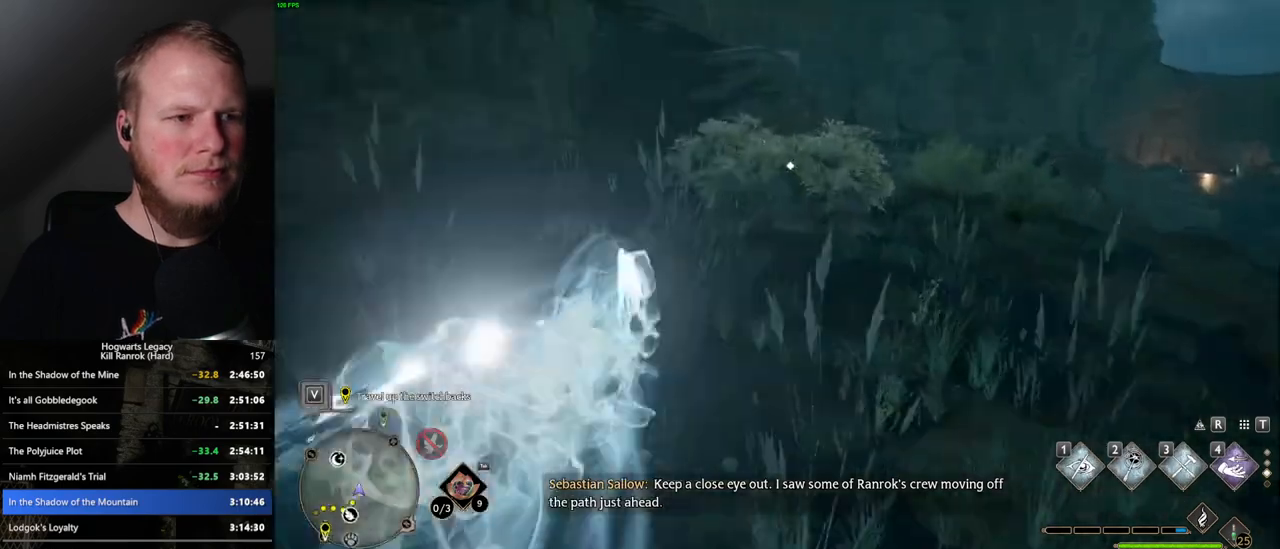
{"keys": ["space", "w"], "mouse": [], "events": [[367, "space", "down"]]}
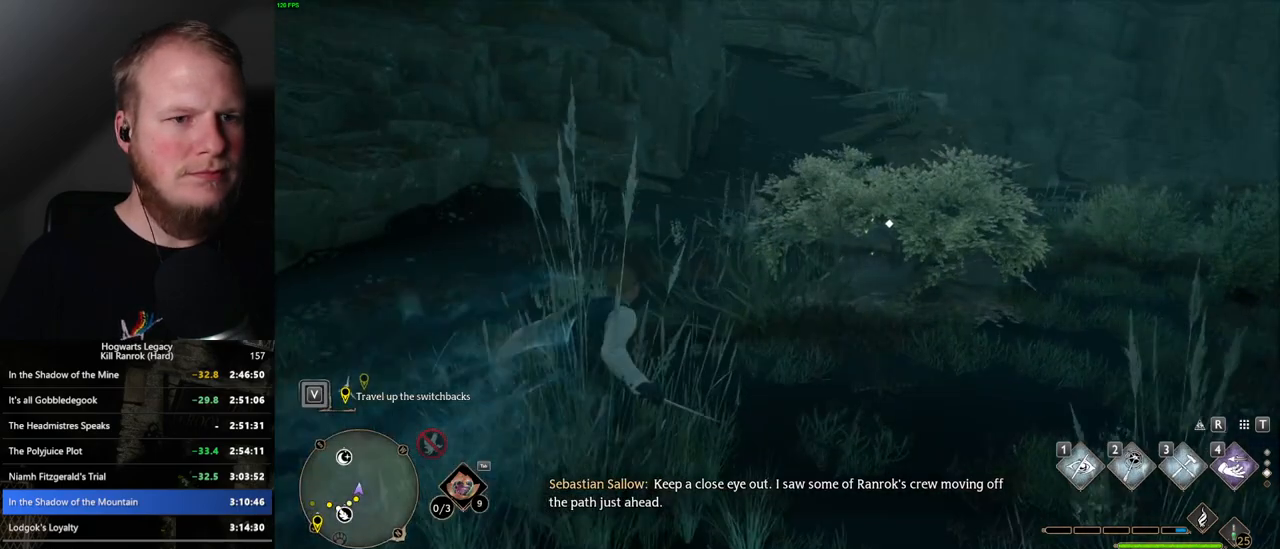
{"keys": ["space", "w"], "mouse": [], "events": []}
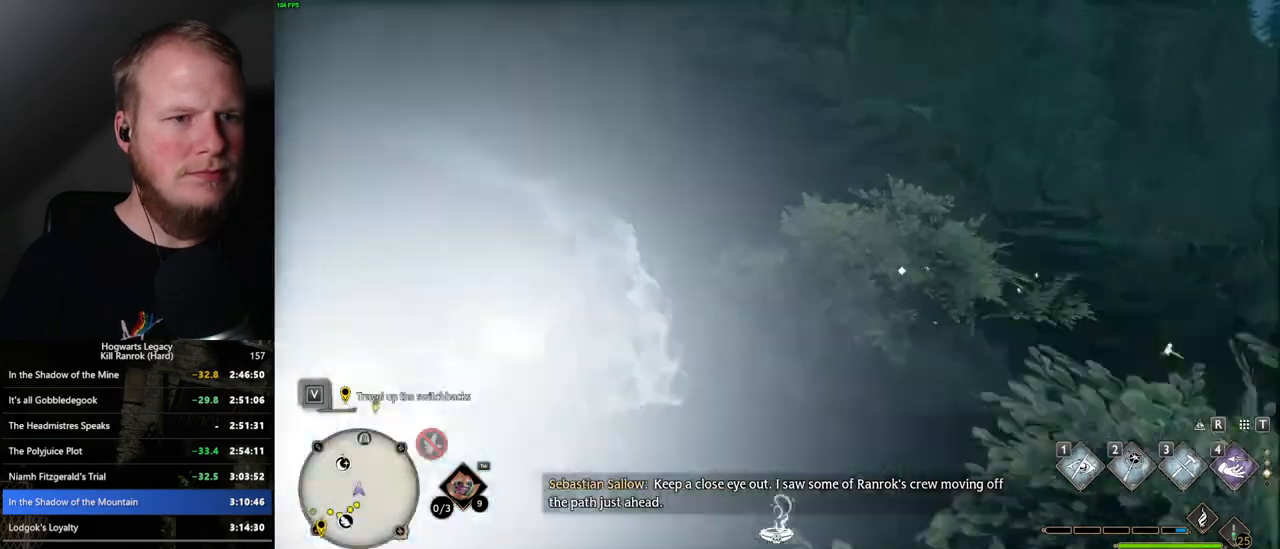
{"keys": ["space", "w"], "mouse": [], "events": [[134, "space", "up"], [417, "space", "down"]]}
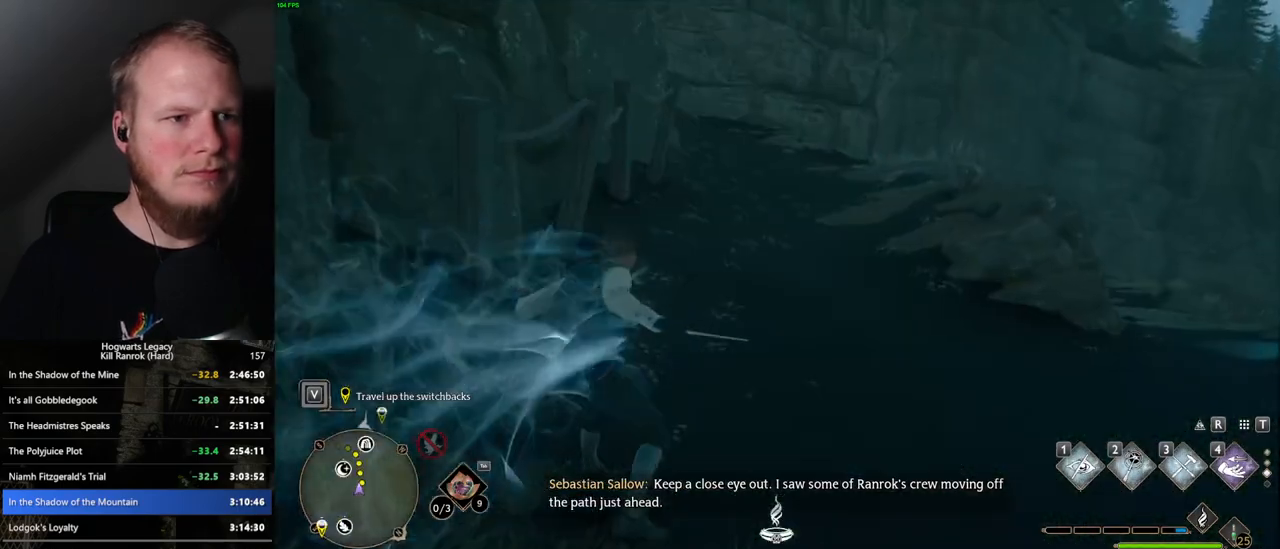
{"keys": ["space", "w"], "mouse": [], "events": []}
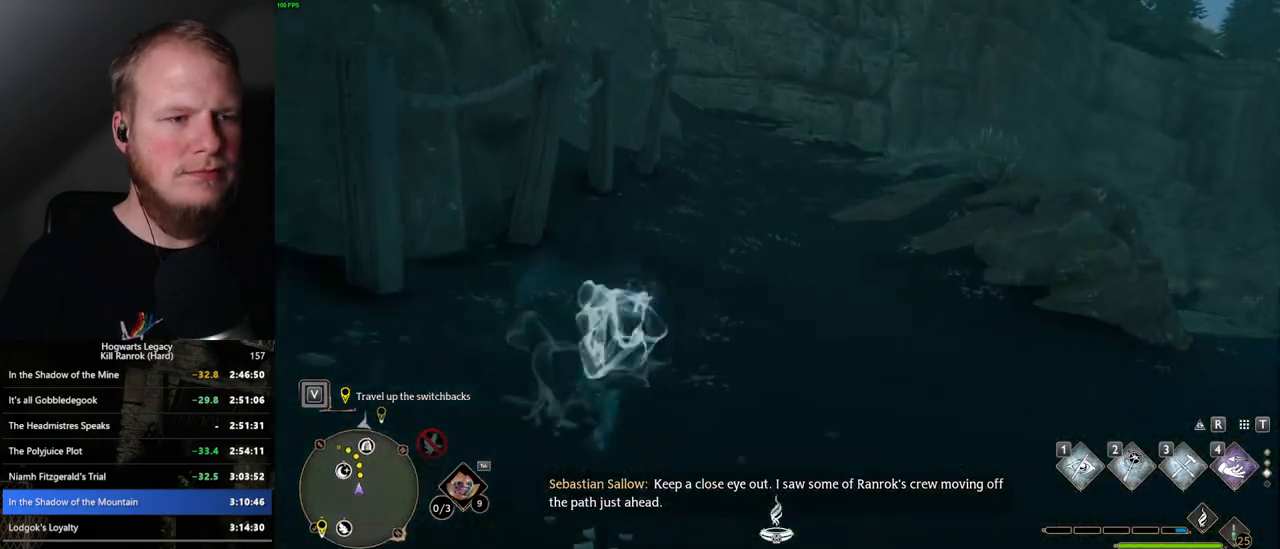
{"keys": ["w"], "mouse": [], "events": [[367, "space", "up"]]}
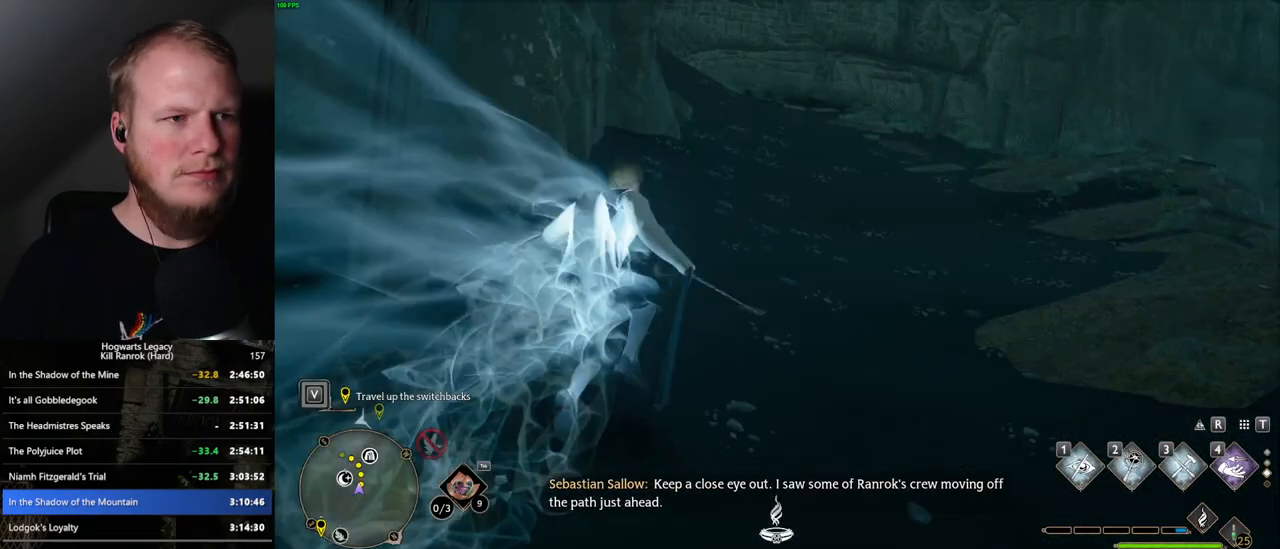
{"keys": ["space", "w"], "mouse": [], "events": [[117, "space", "down"]]}
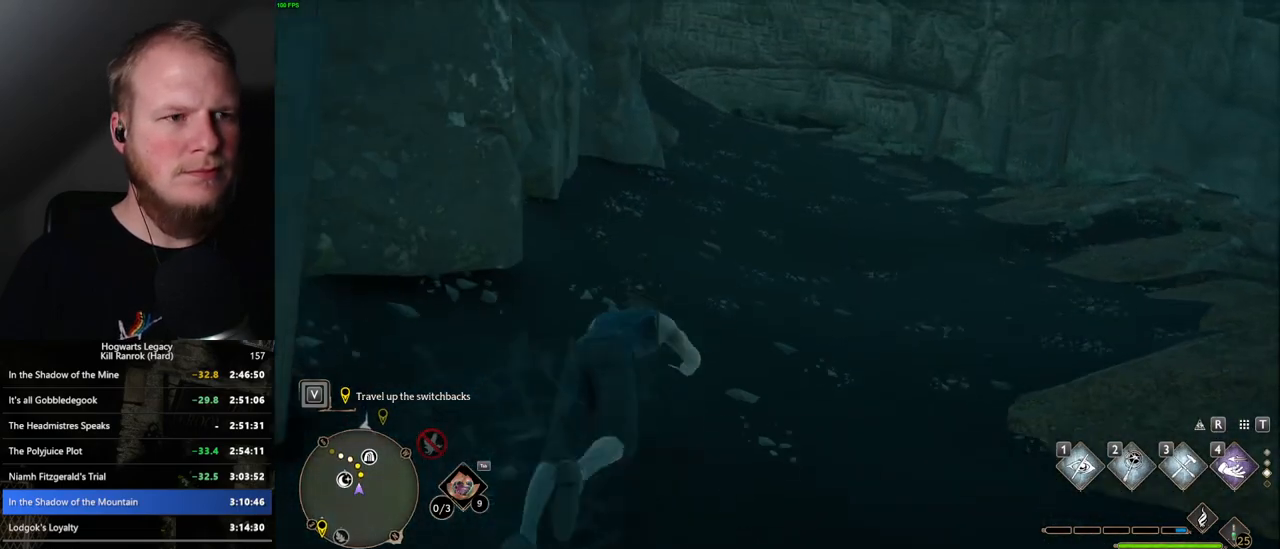
{"keys": ["space", "w"], "mouse": [], "events": []}
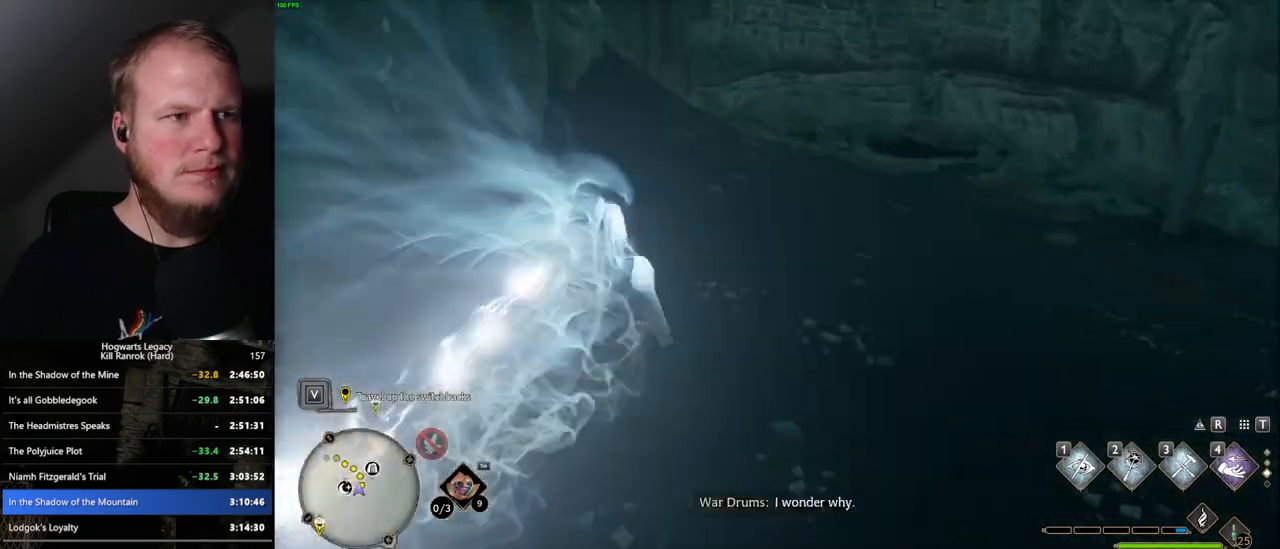
{"keys": ["space", "w"], "mouse": [], "events": [[17, "space", "up"], [200, "space", "down"]]}
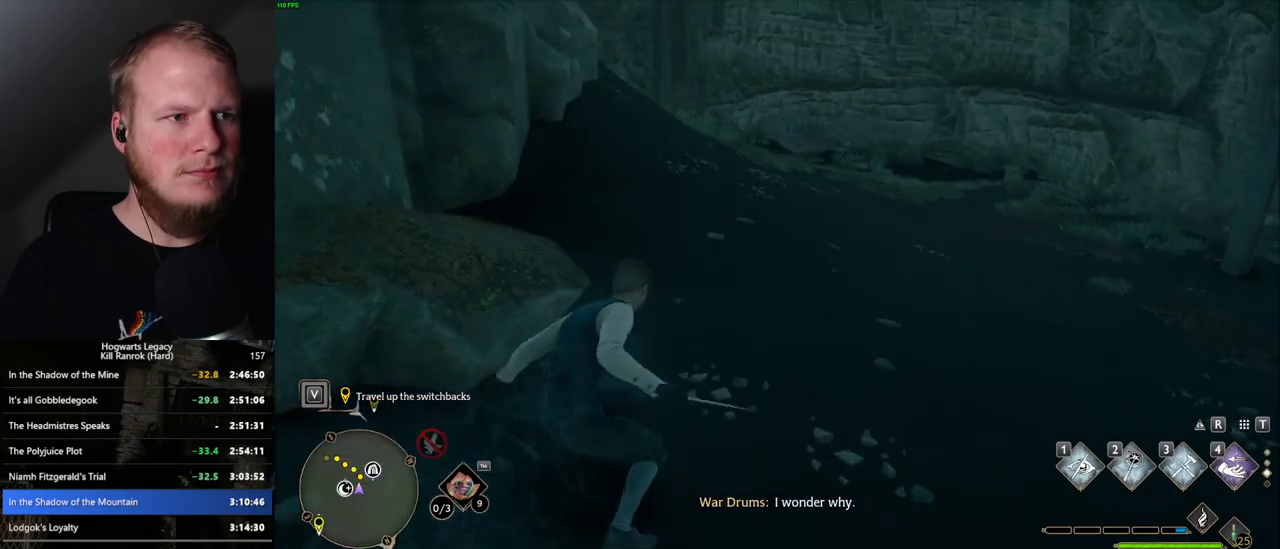
{"keys": ["space", "w"], "mouse": [], "events": []}
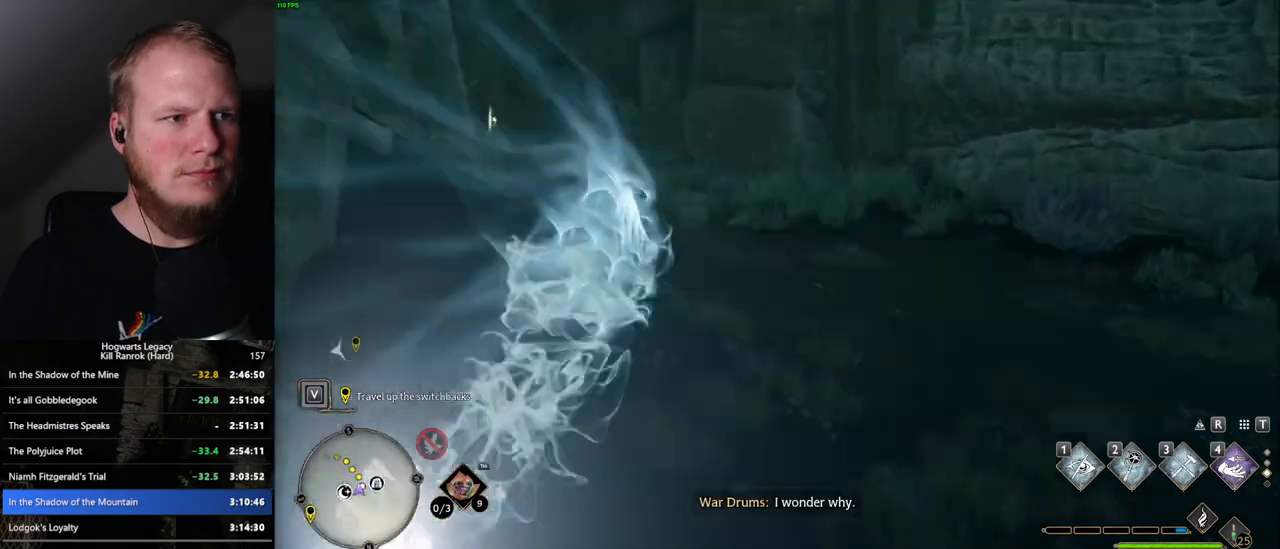
{"keys": ["space", "w"], "mouse": [], "events": [[84, "space", "up"], [400, "space", "down"]]}
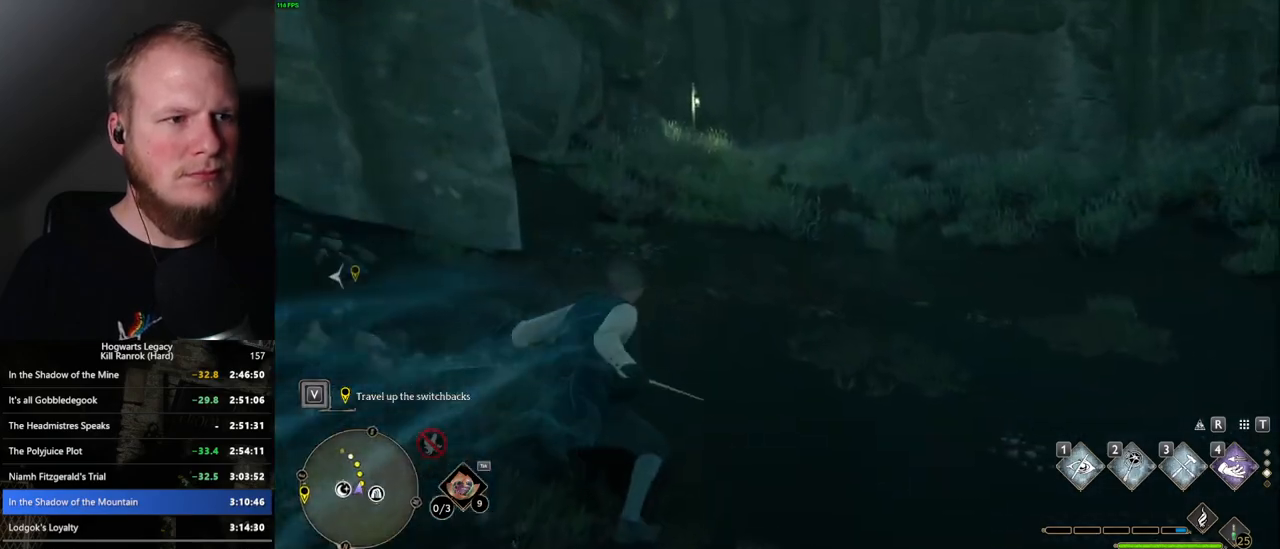
{"keys": ["space", "w"], "mouse": [], "events": []}
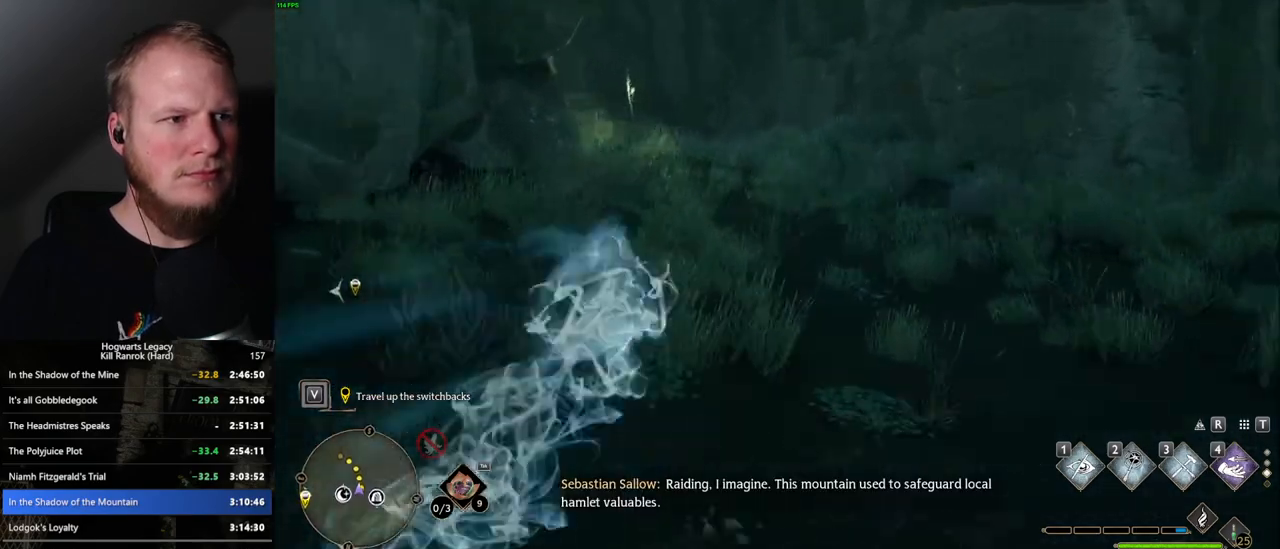
{"keys": ["space", "w"], "mouse": [], "events": [[217, "space", "up"], [484, "space", "down"]]}
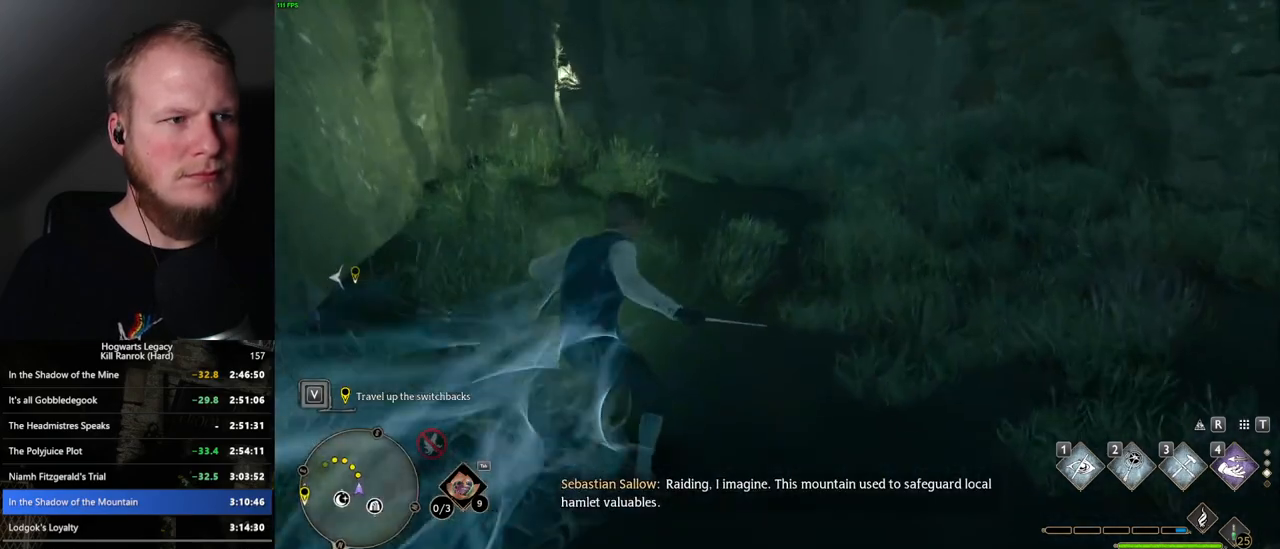
{"keys": ["space", "w"], "mouse": [], "events": []}
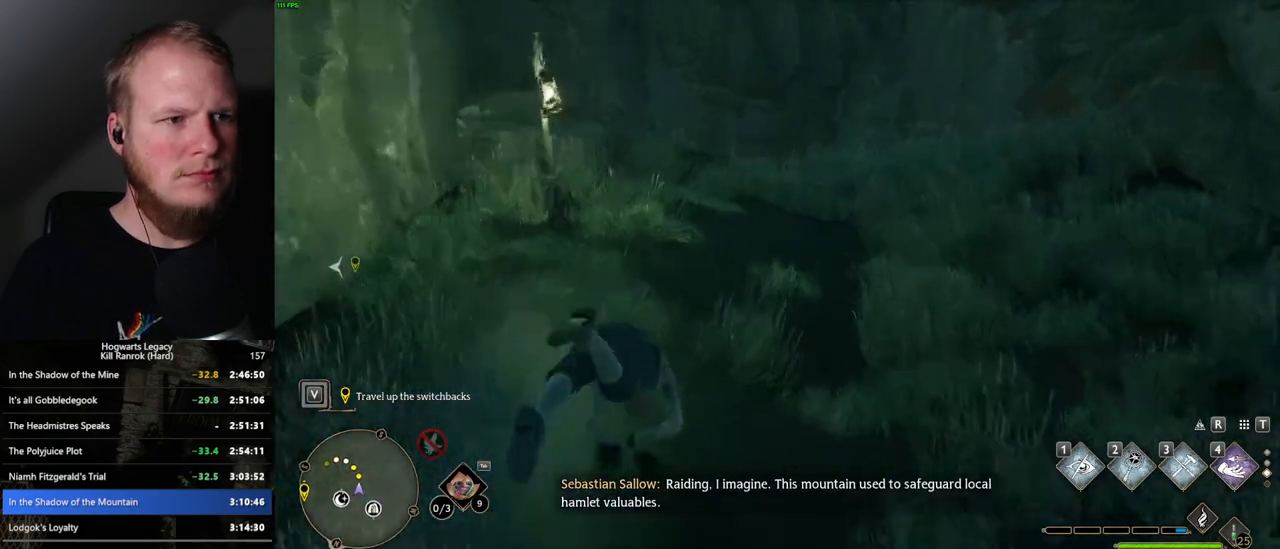
{"keys": ["w"], "mouse": [], "events": [[250, "space", "up"]]}
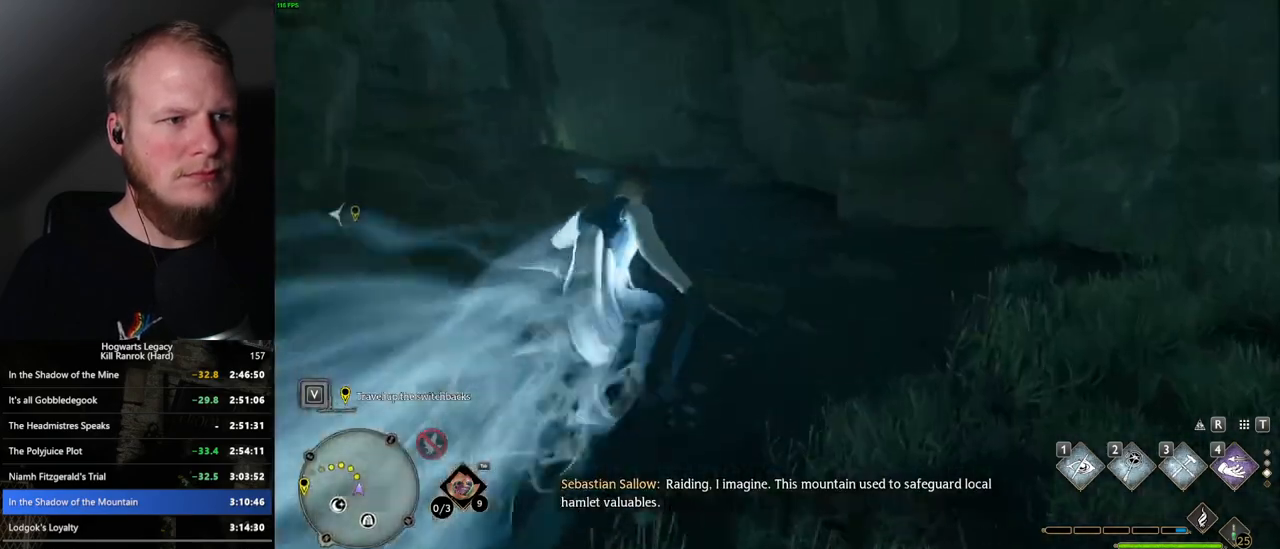
{"keys": ["space", "w"], "mouse": [], "events": [[117, "space", "down"]]}
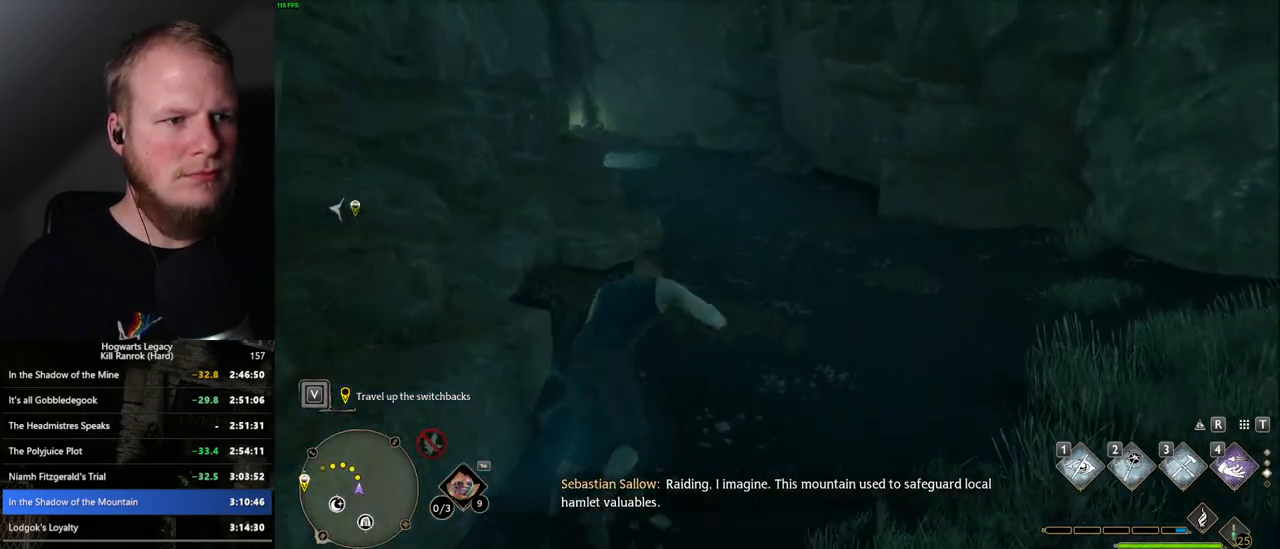
{"keys": ["w"], "mouse": [], "events": [[467, "space", "up"]]}
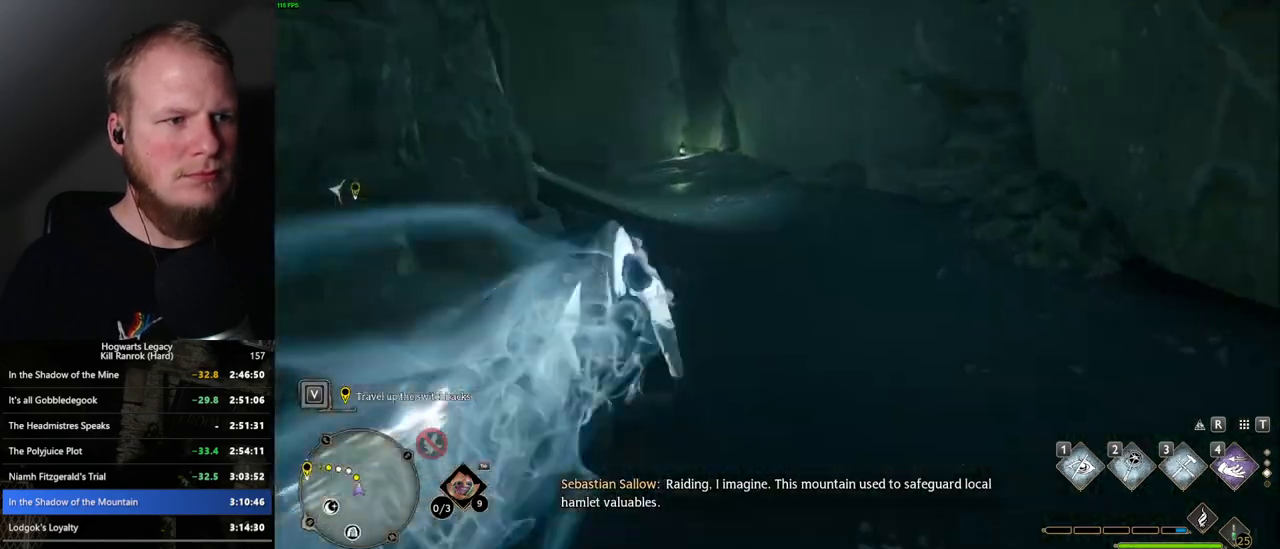
{"keys": ["space", "w"], "mouse": [], "events": [[217, "space", "down"]]}
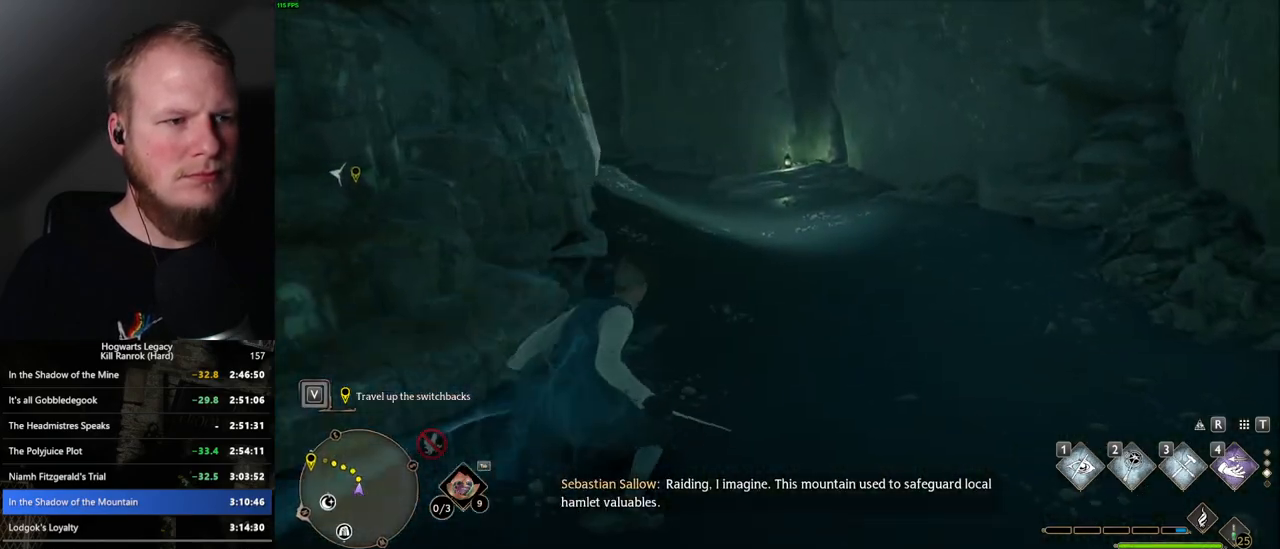
{"keys": ["space", "w"], "mouse": [], "events": []}
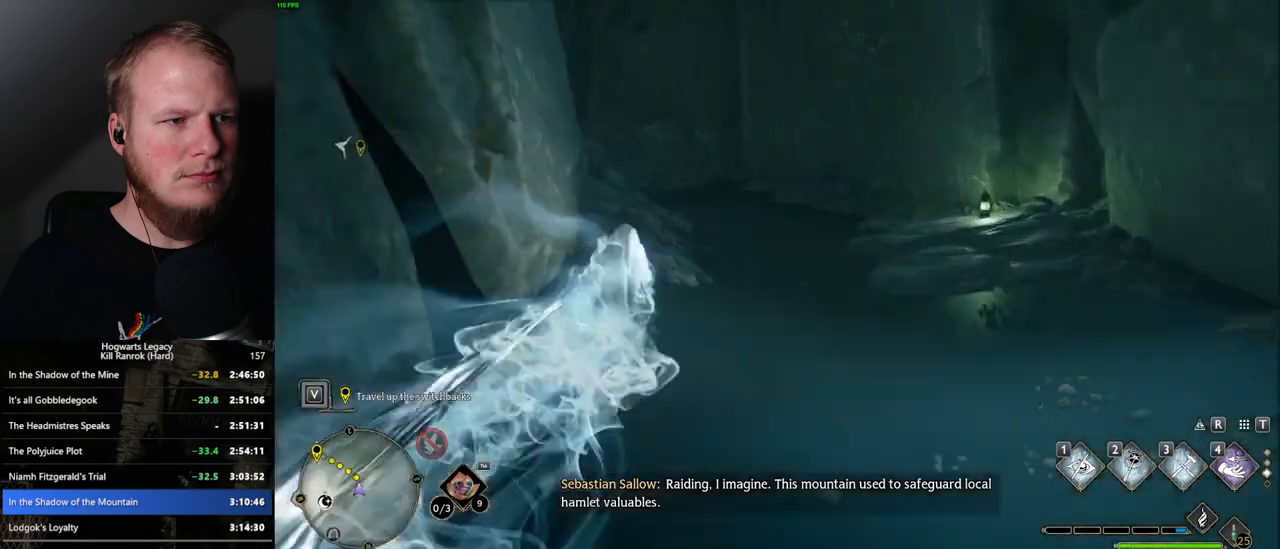
{"keys": ["space", "w"], "mouse": [], "events": [[67, "space", "up"], [417, "space", "down"]]}
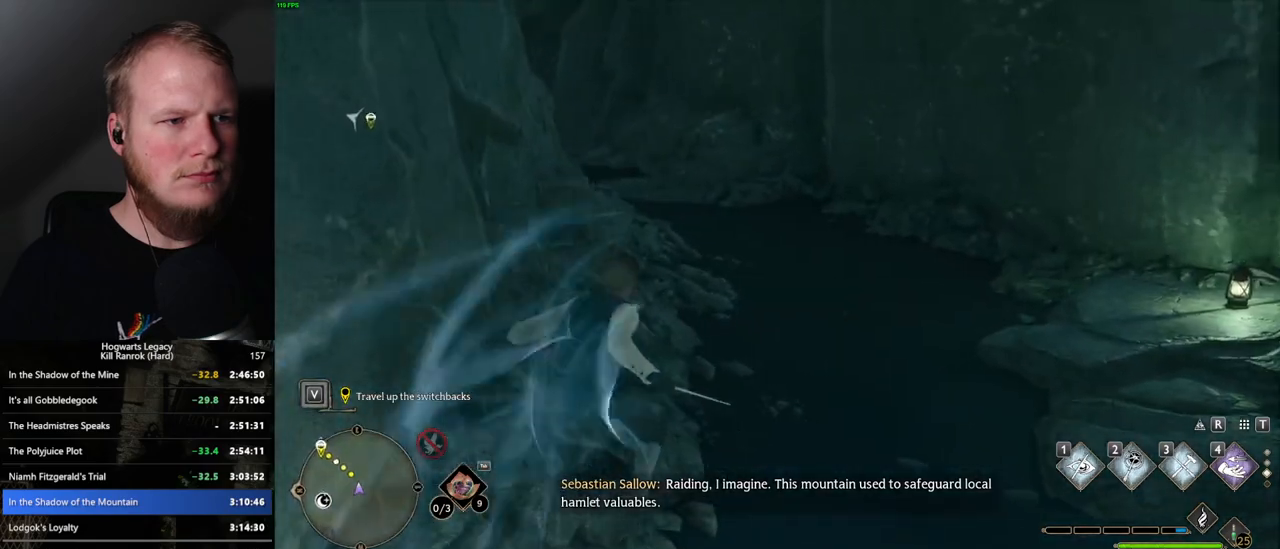
{"keys": ["space", "w"], "mouse": [], "events": []}
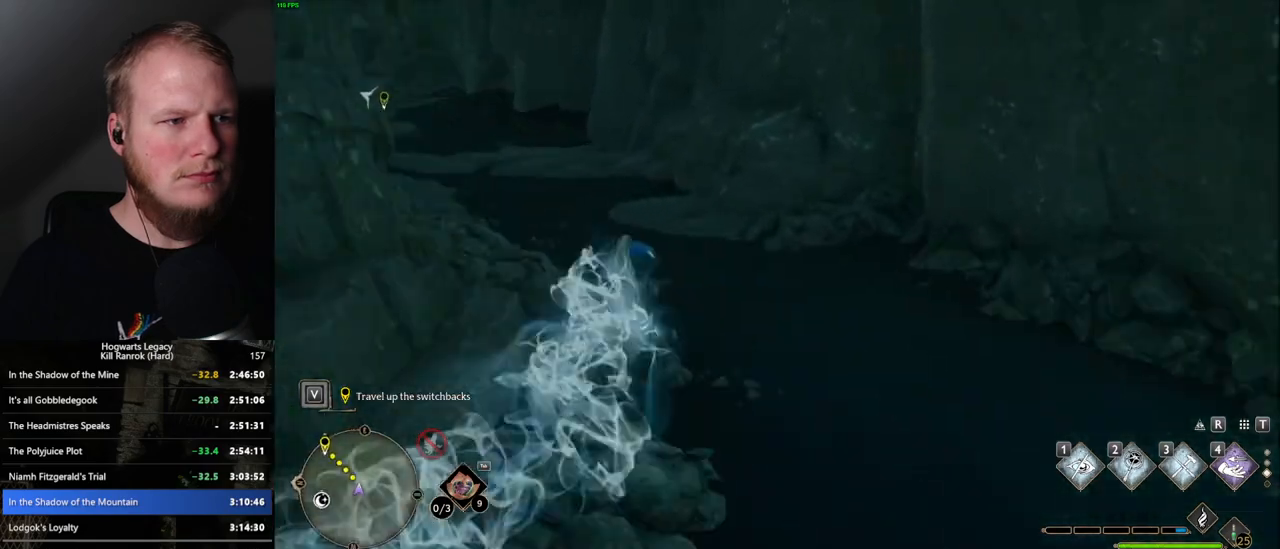
{"keys": ["space", "w"], "mouse": [], "events": [[200, "space", "up"], [500, "space", "down"]]}
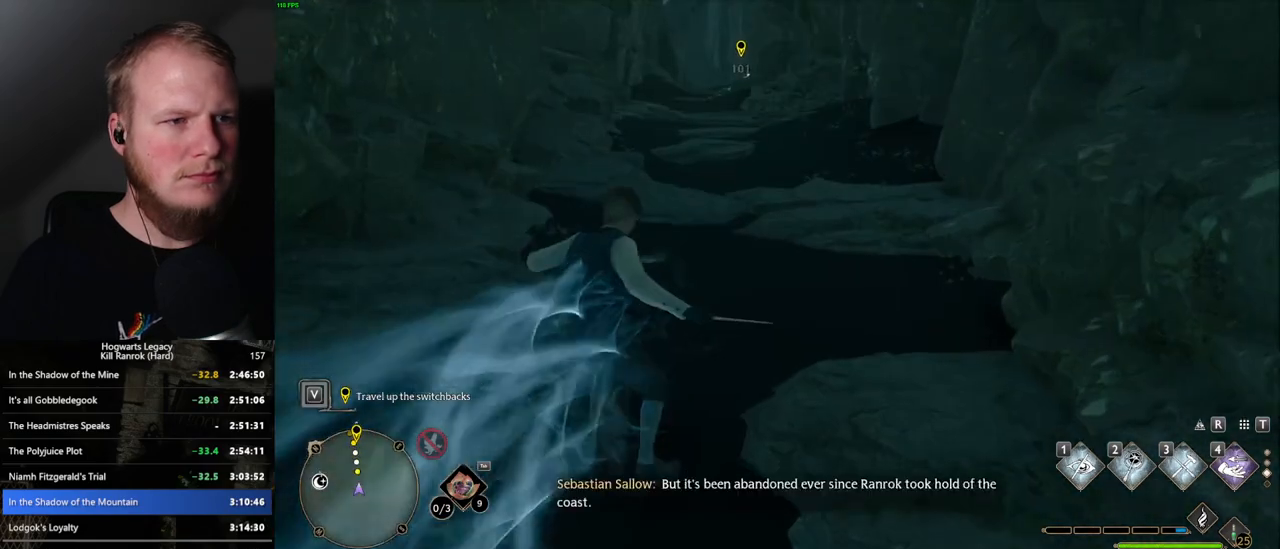
{"keys": ["space", "w"], "mouse": [], "events": []}
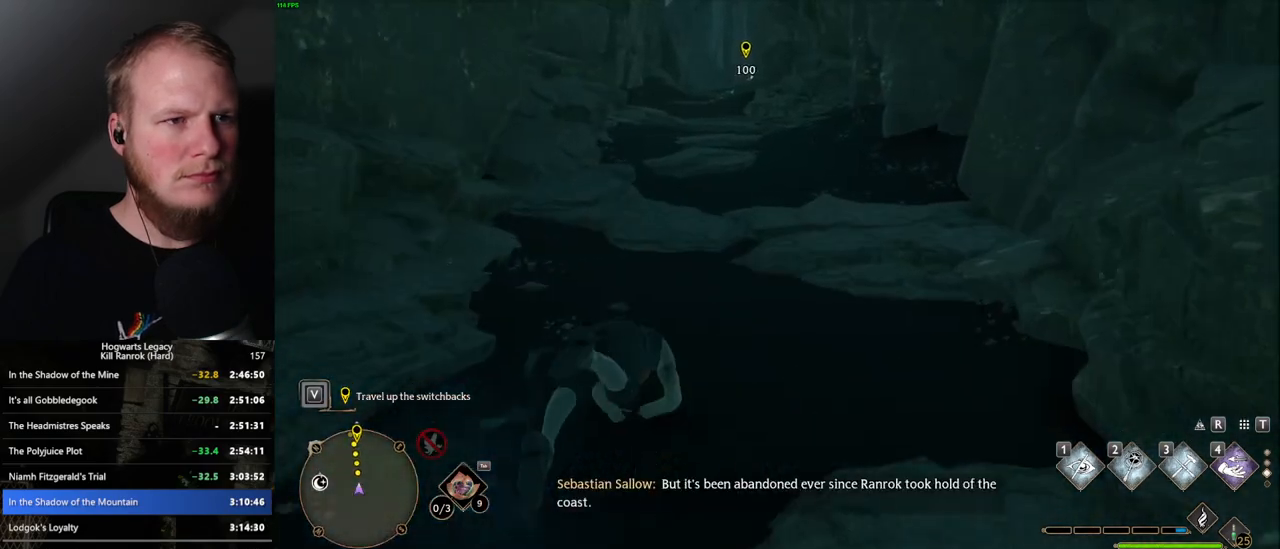
{"keys": ["w"], "mouse": [], "events": [[384, "space", "up"]]}
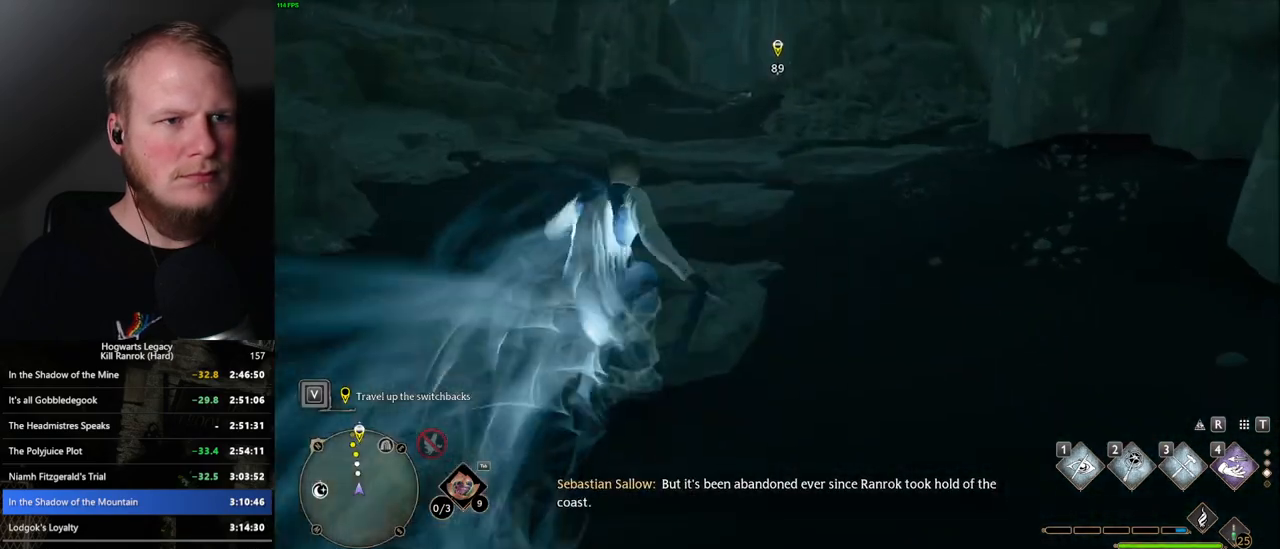
{"keys": ["space", "w"], "mouse": [], "events": [[117, "space", "down"]]}
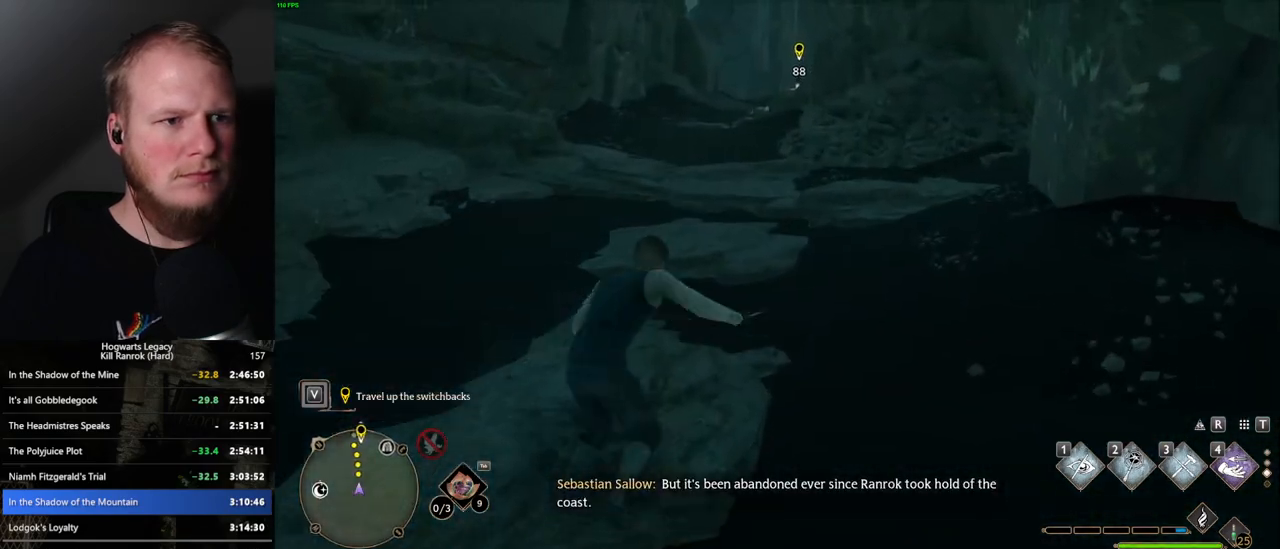
{"keys": ["w"], "mouse": [], "events": [[484, "space", "up"]]}
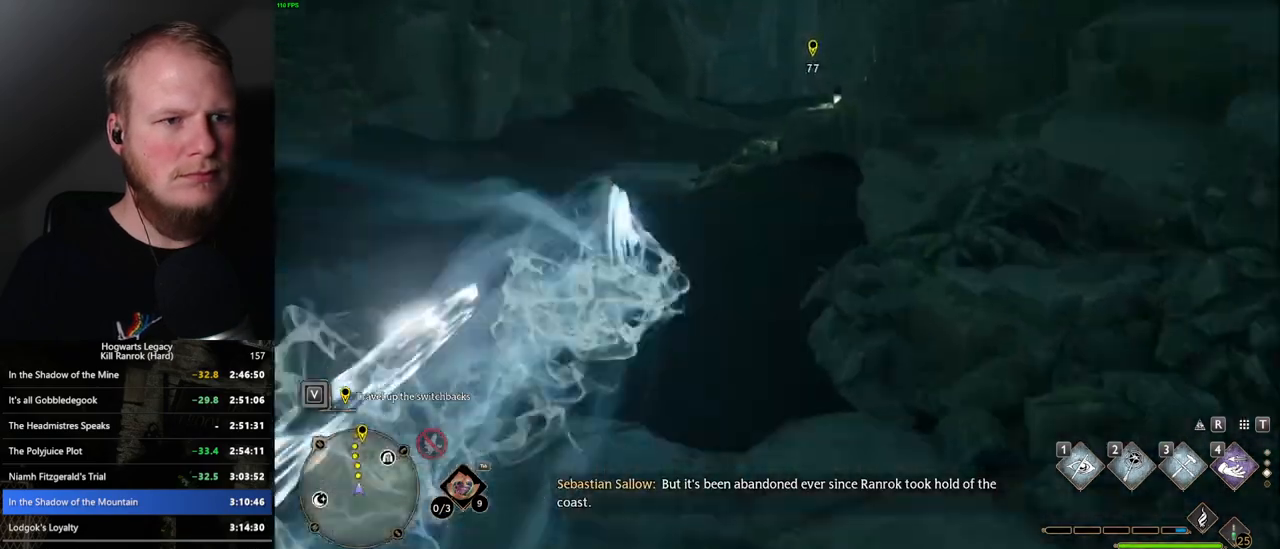
{"keys": ["space", "w"], "mouse": [], "events": [[367, "space", "down"]]}
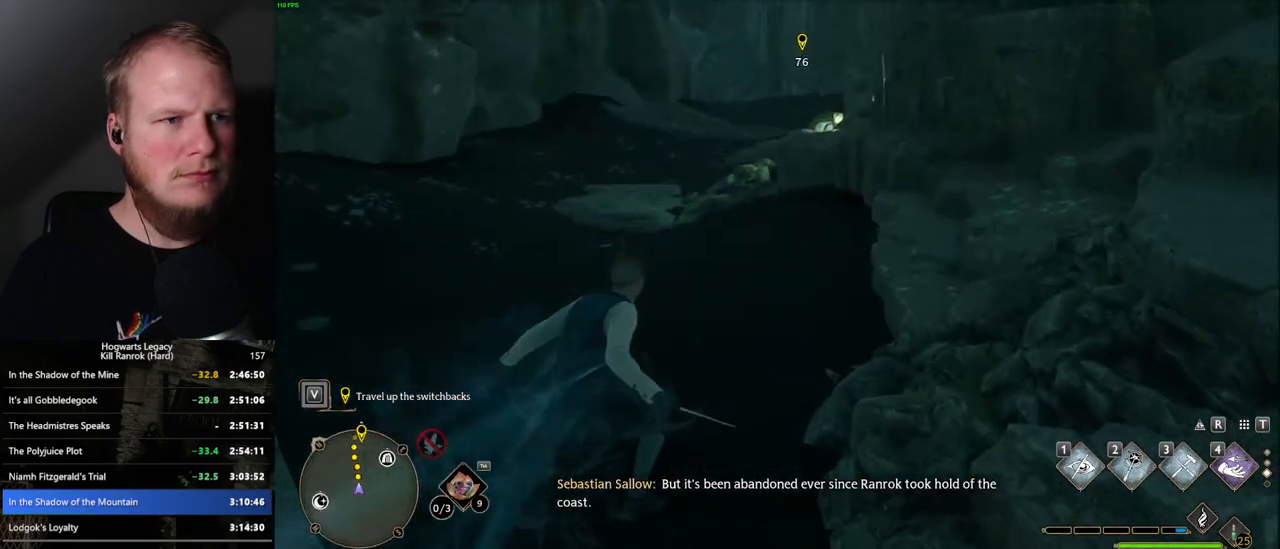
{"keys": ["space", "w"], "mouse": [], "events": []}
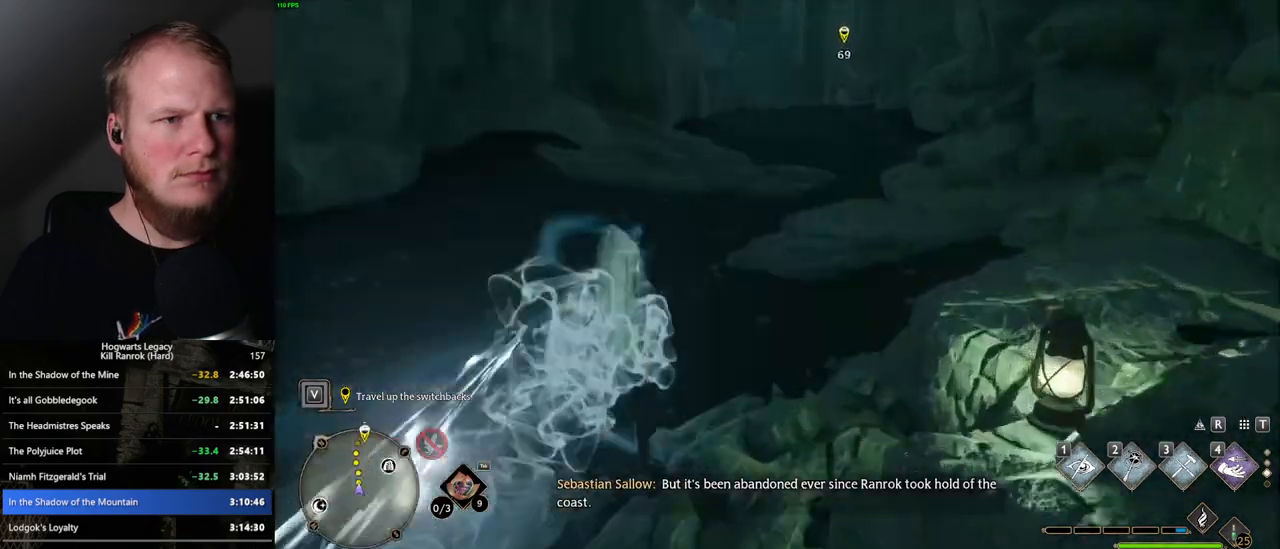
{"keys": ["space", "w"], "mouse": [], "events": [[234, "space", "up"], [417, "space", "down"]]}
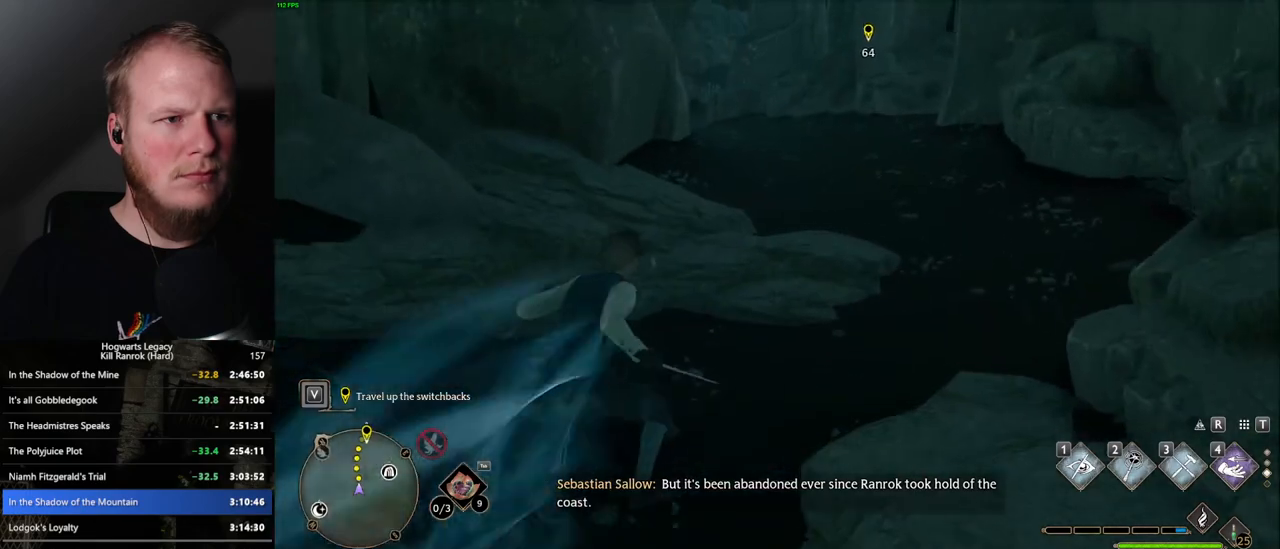
{"keys": ["space", "w"], "mouse": [], "events": []}